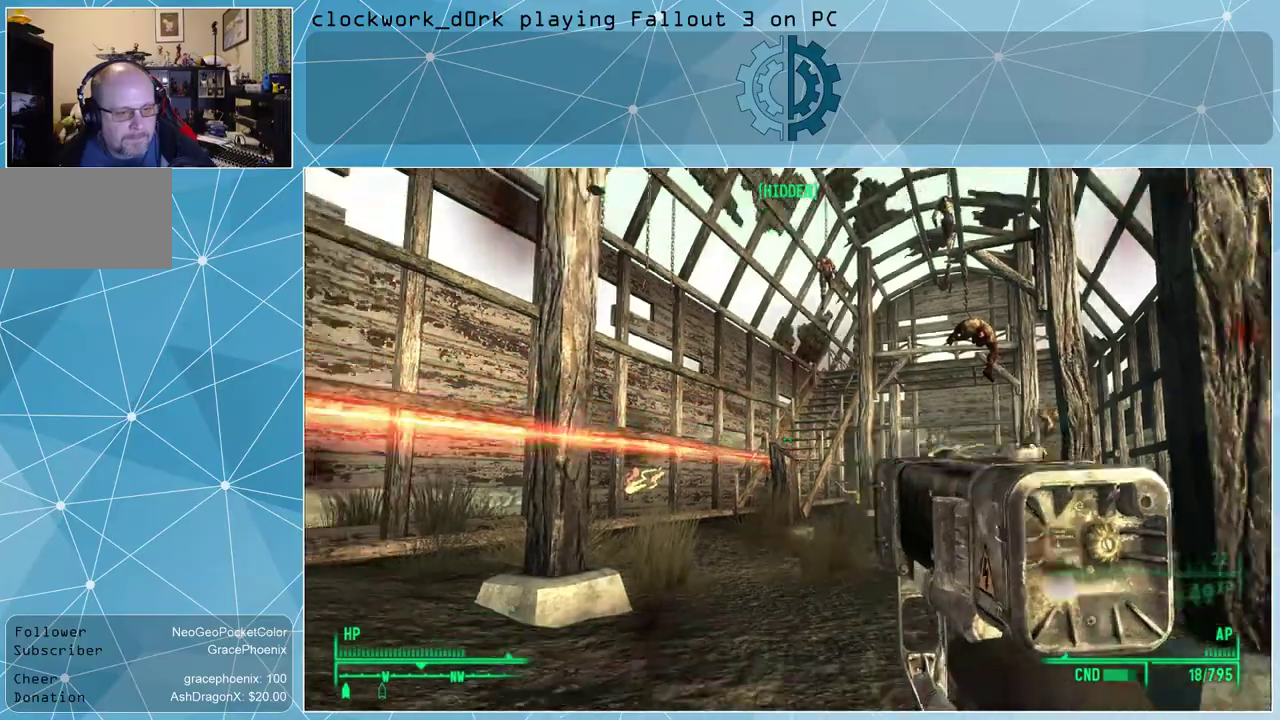
Gameplay with keyboard and mouse; each line is a JSON object with the keys and mouse buttons held at the frame after it. "events" lists presses ("down") and releases ("up") of "1", "2", "3", "4", "5", "a", "alt", "c", "ctrl", "d", "e", "f", "q", "r", "s", "shift", "space", "tab", "v", "w", "x", "z", "mouse_left", "mouse_wheel" and "mouse_right" between this image and that frame as [ms after this image, input, new state], when the widget could be followed in between. "mouse_left", "mouse_wheel", "mouse_right" = the "left", "wheel", "right" buttons of the "mouse" list. No other keys are recorded. "wheel" means that the mouse wheel is clicked or scrolled. Not read: mouse_move other_keys.
{"keys": [], "mouse": [], "events": [[334, "r", "down"], [434, "r", "up"]]}
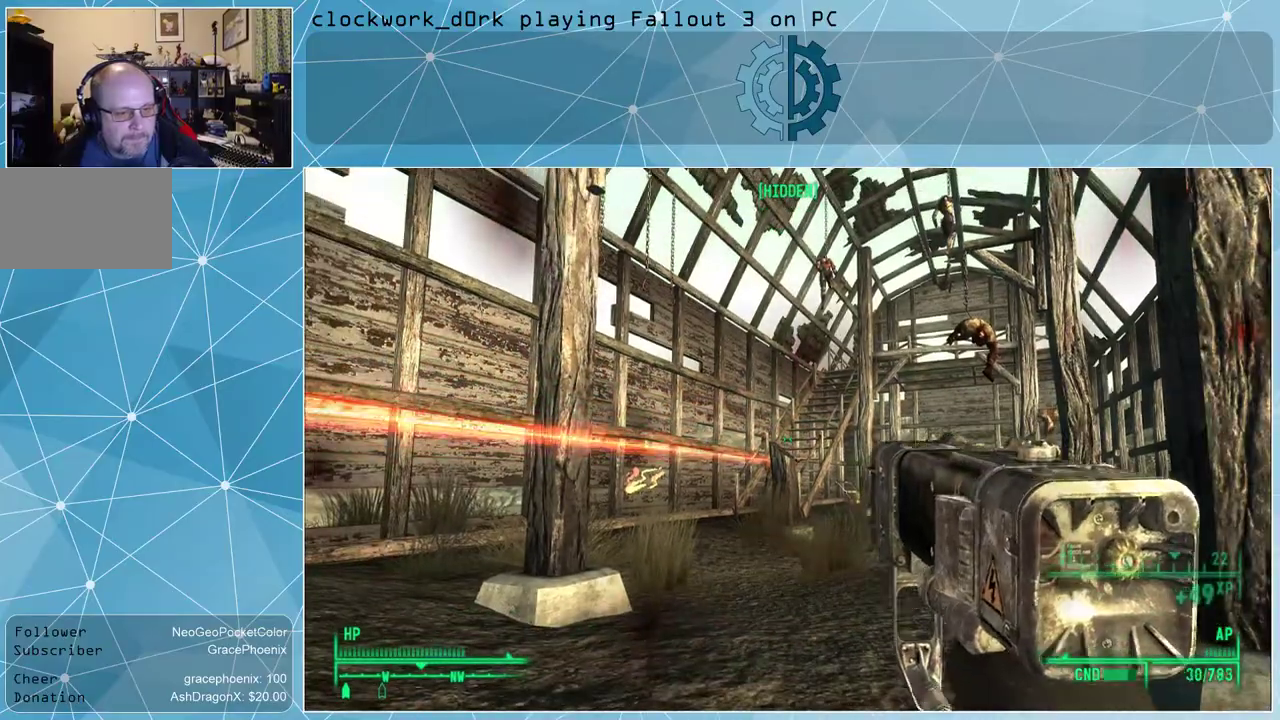
{"keys": [], "mouse": [], "events": []}
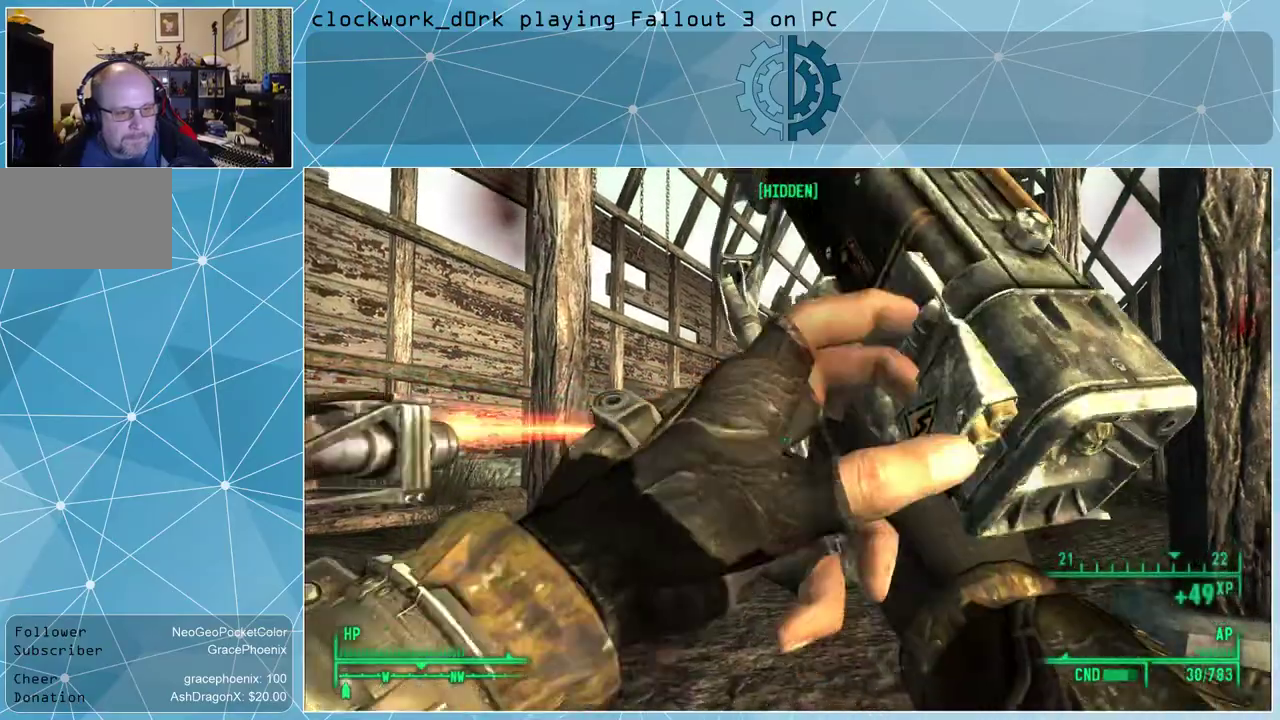
{"keys": [], "mouse": [], "events": []}
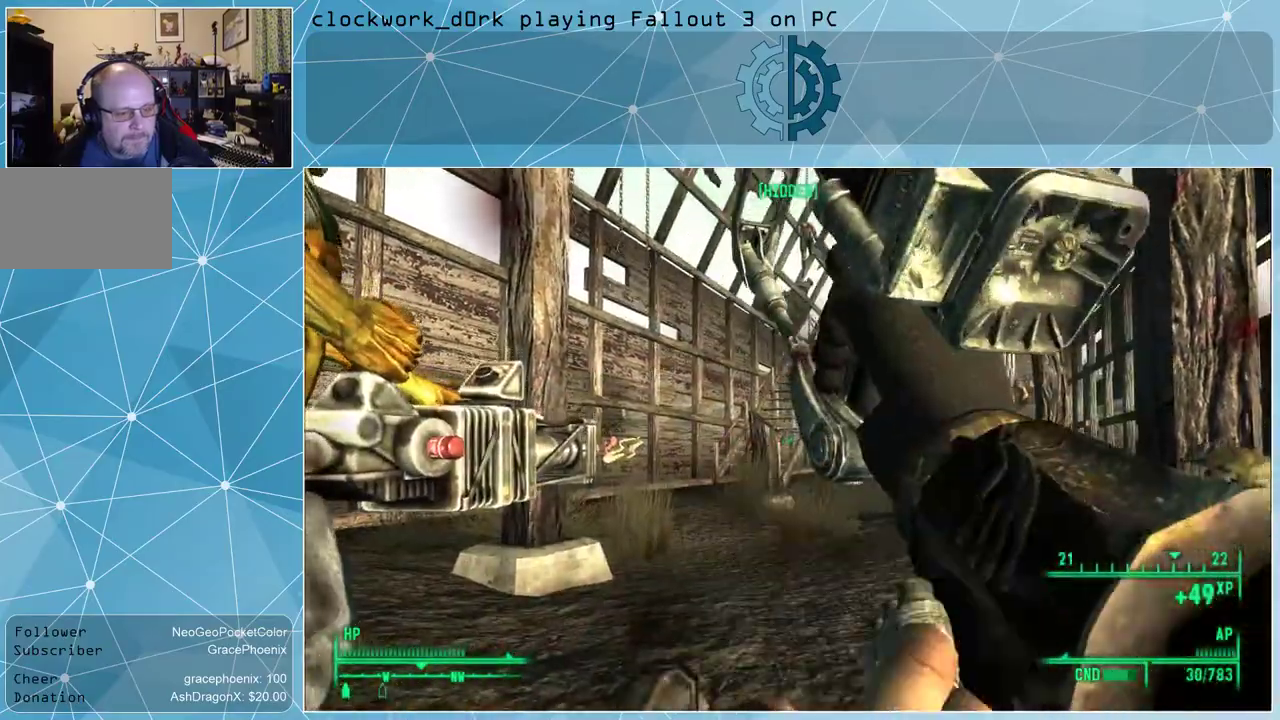
{"keys": [], "mouse": [], "events": []}
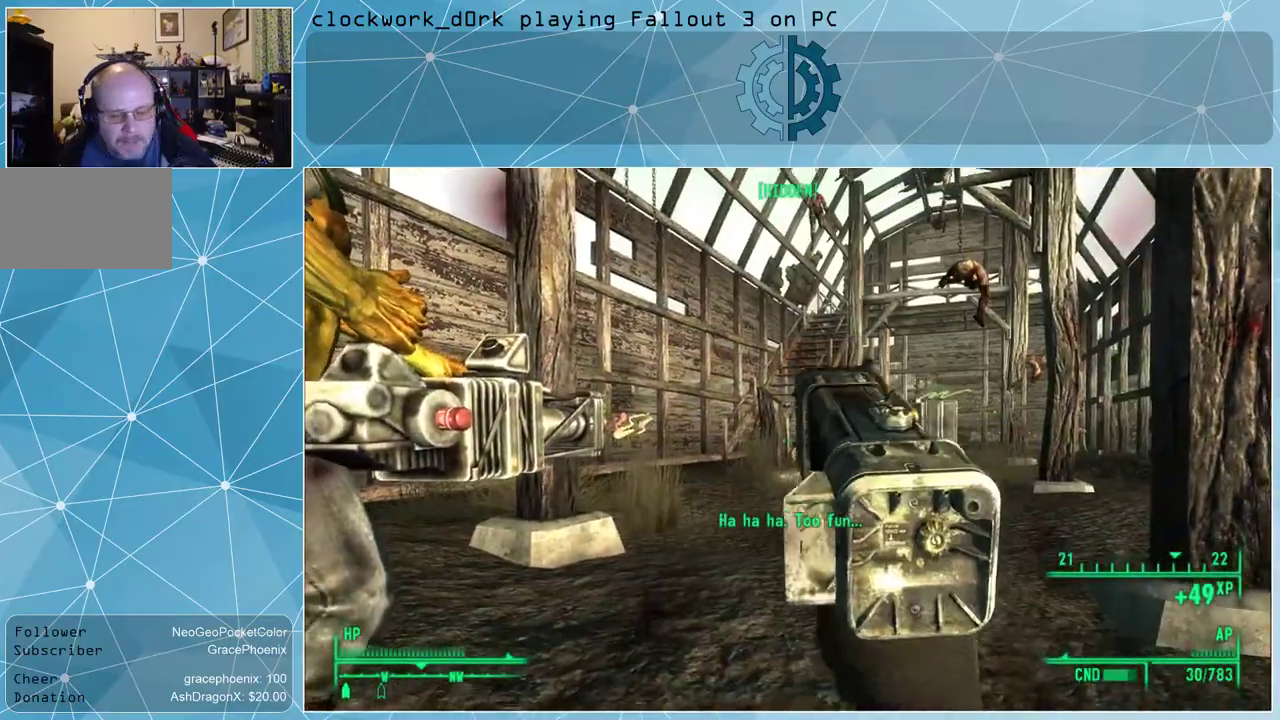
{"keys": [], "mouse": [], "events": []}
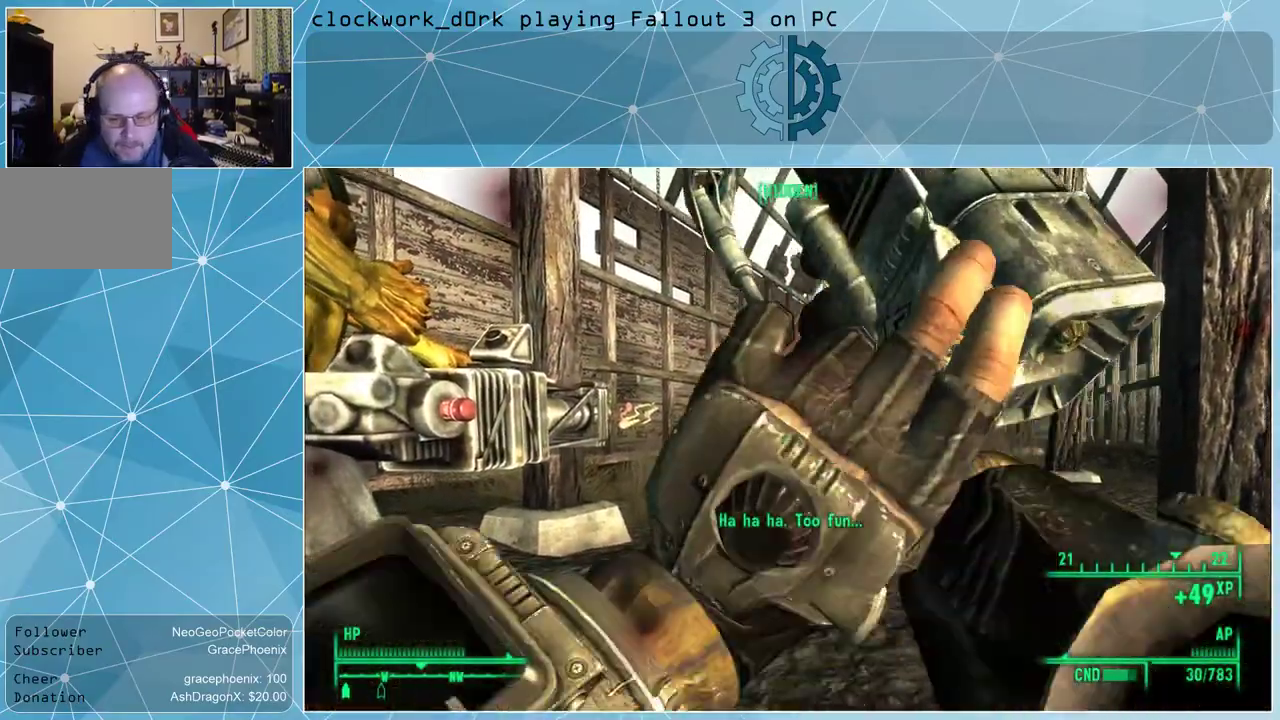
{"keys": ["w"], "mouse": [], "events": [[167, "a", "down"], [200, "w", "down"], [400, "a", "up"]]}
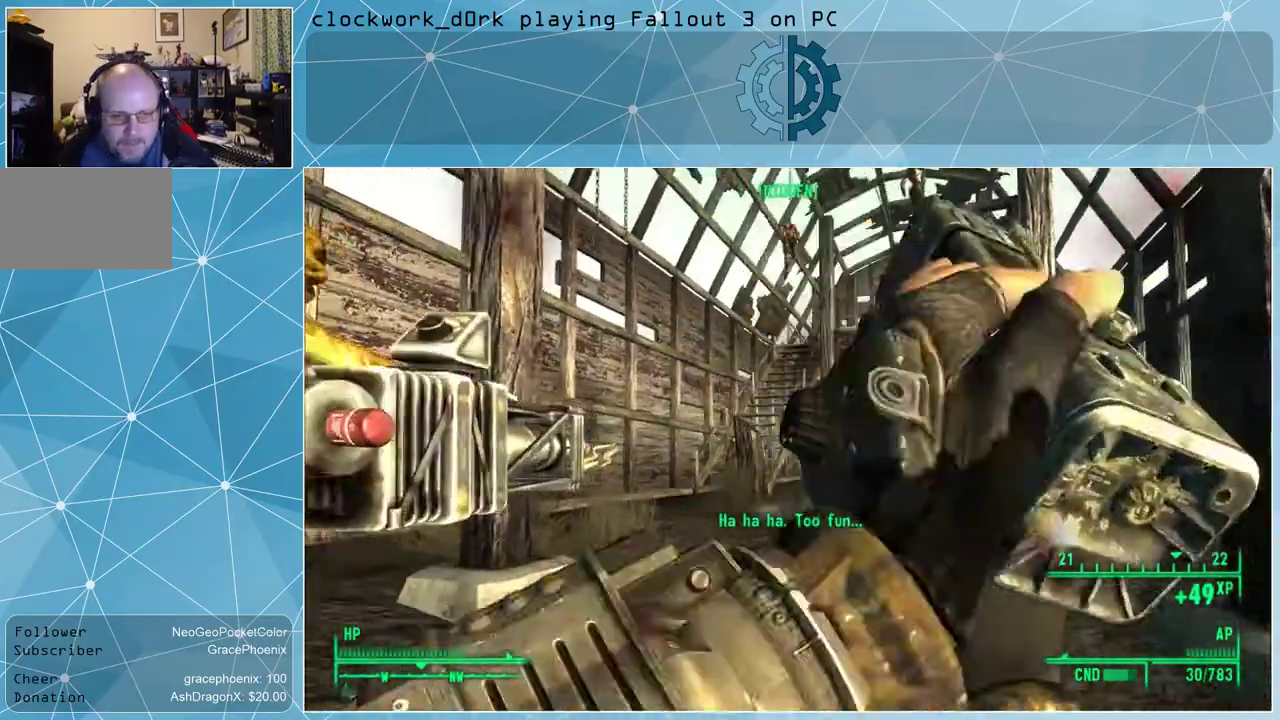
{"keys": ["w"], "mouse": [], "events": []}
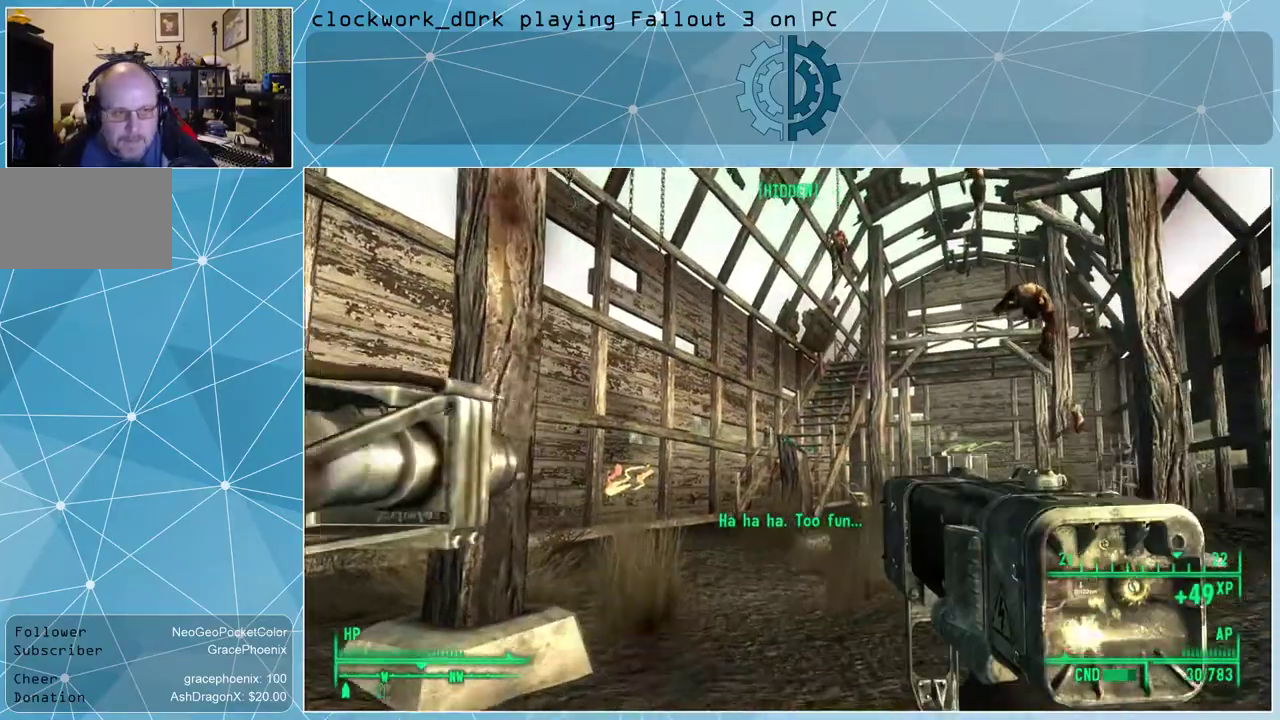
{"keys": ["w"], "mouse": [], "events": []}
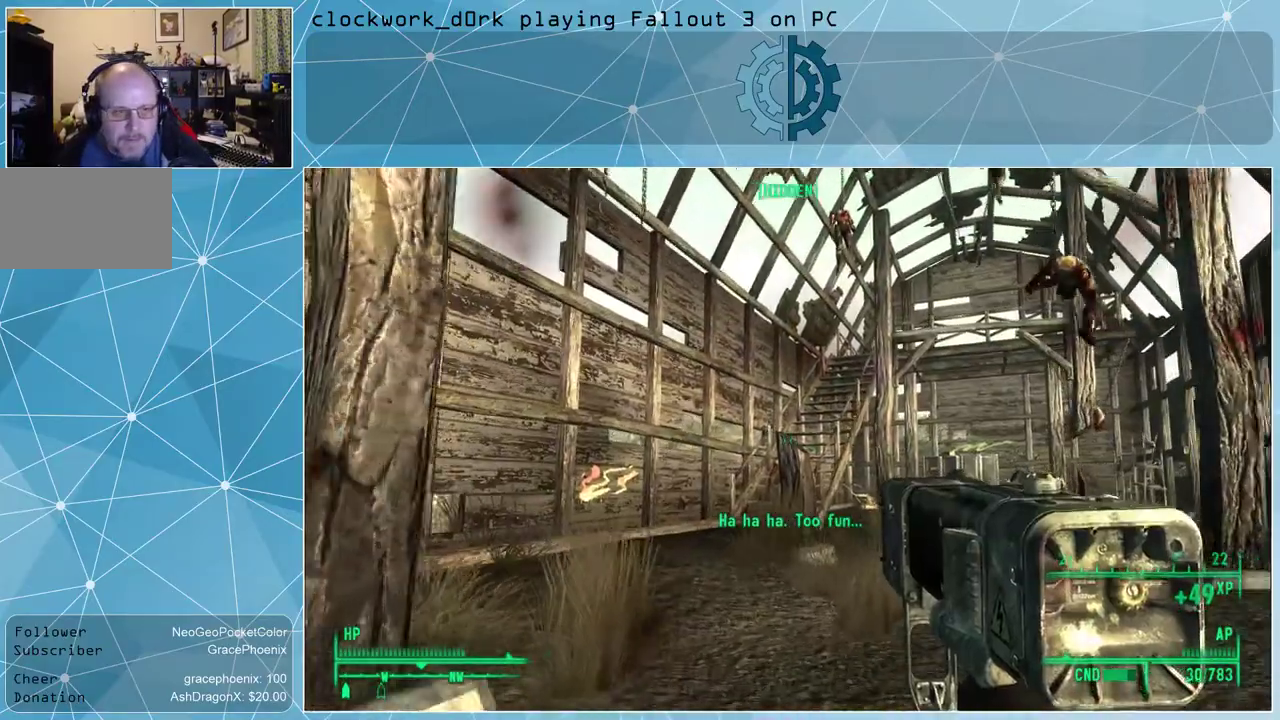
{"keys": ["w"], "mouse": [], "events": []}
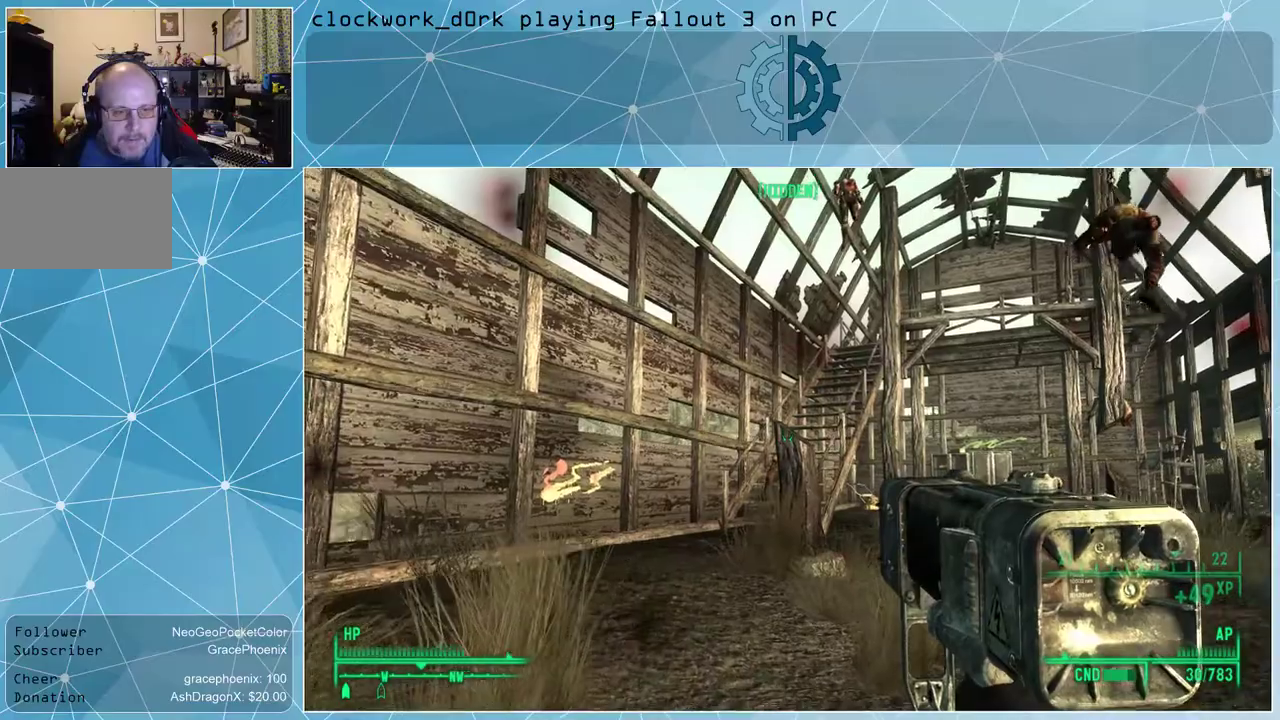
{"keys": ["w"], "mouse": [], "events": [[234, "ctrl", "down"], [367, "ctrl", "up"]]}
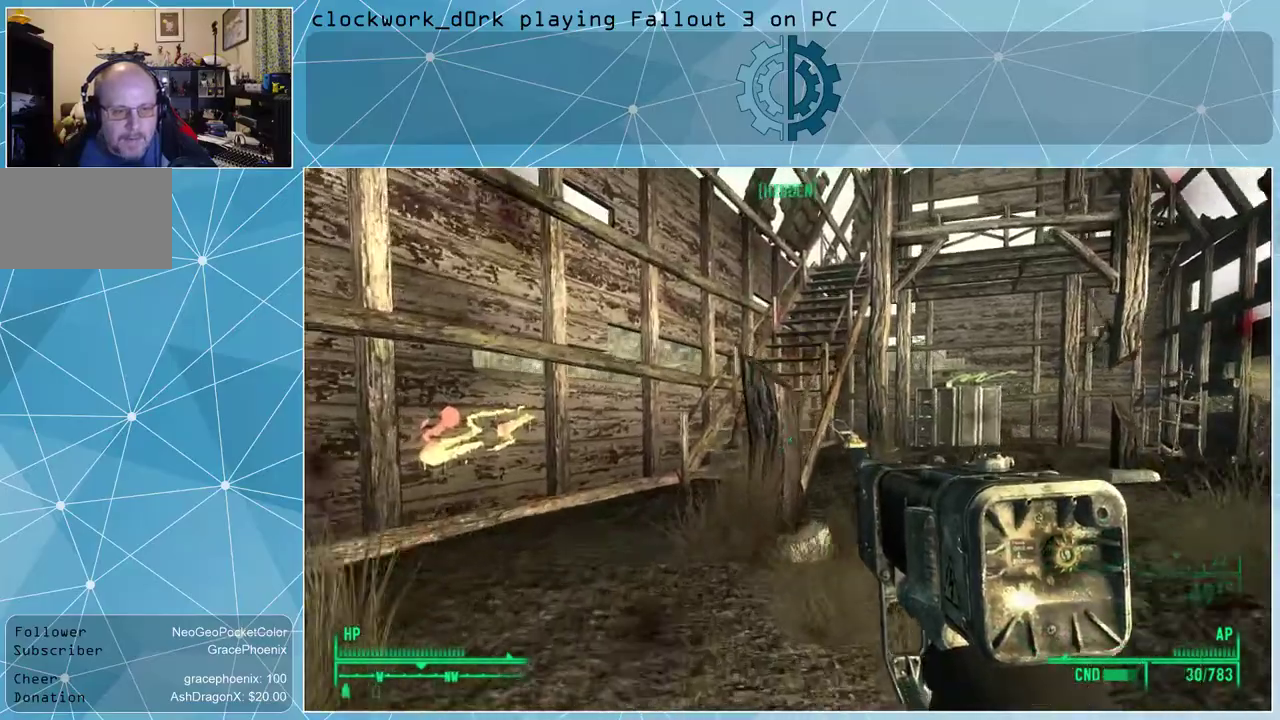
{"keys": ["a", "w"], "mouse": [], "events": [[434, "a", "down"]]}
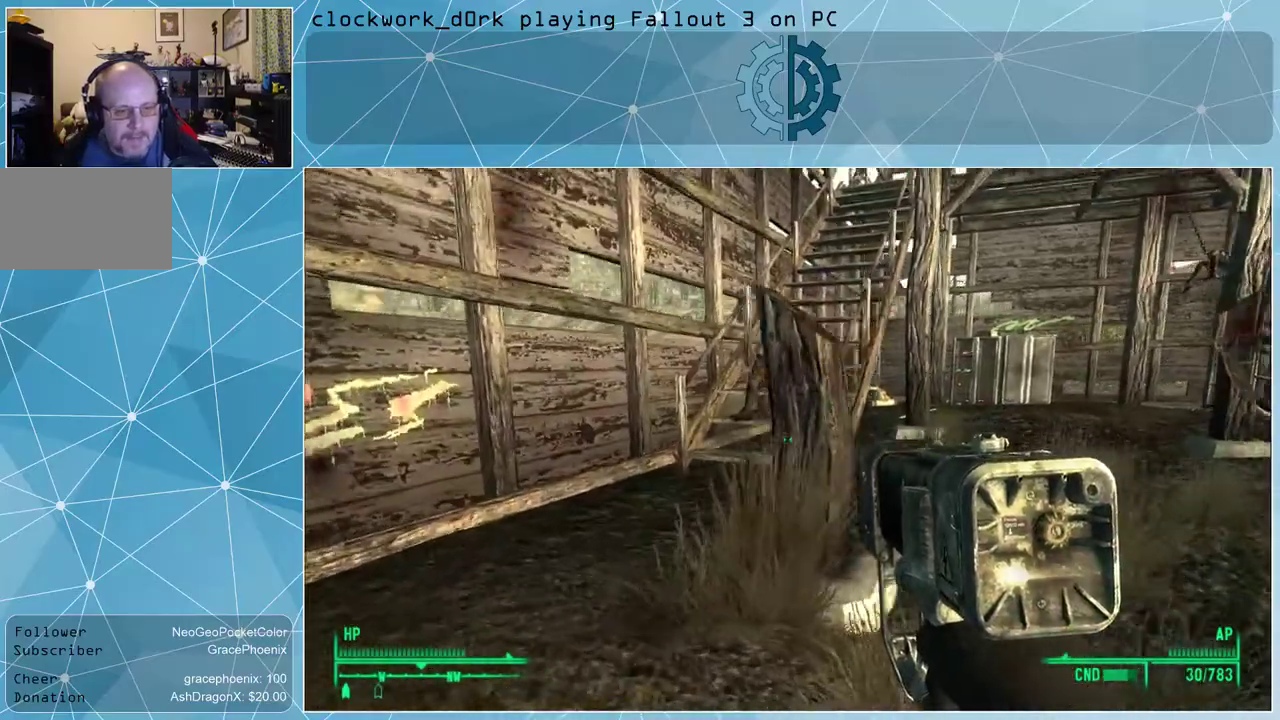
{"keys": ["a", "w"], "mouse": [], "events": []}
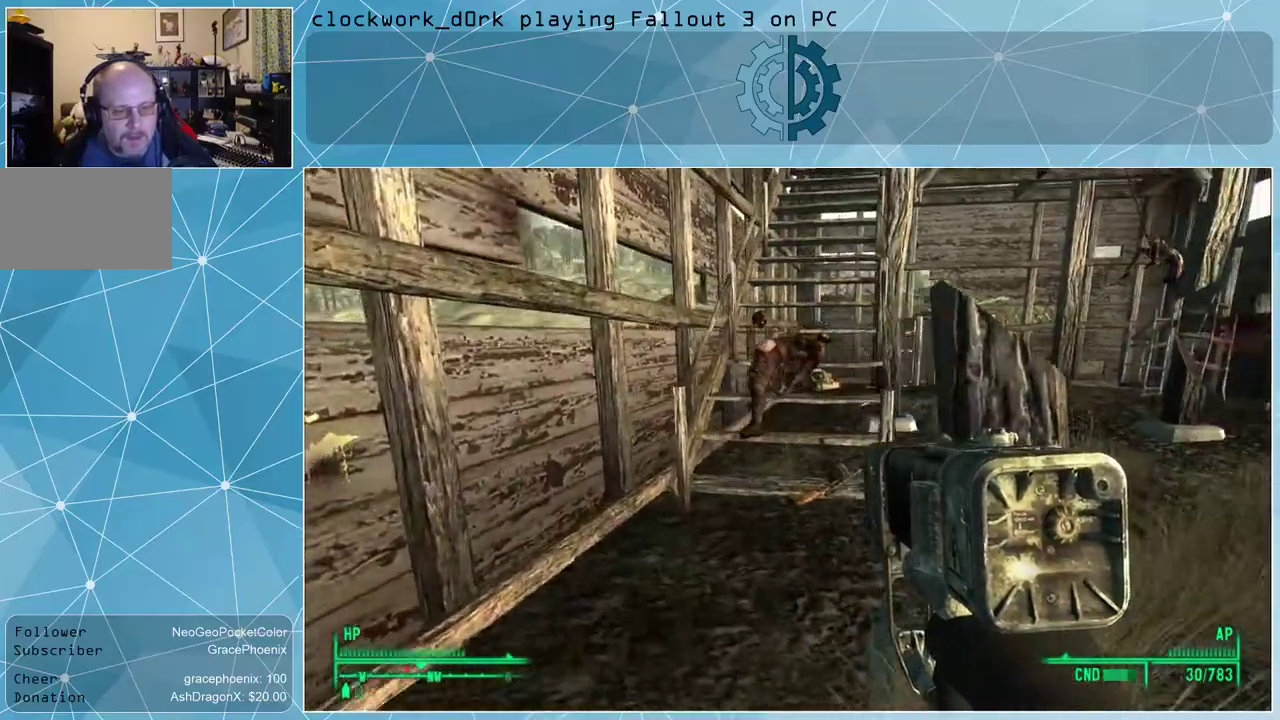
{"keys": [], "mouse": [], "events": [[34, "a", "up"], [467, "w", "up"]]}
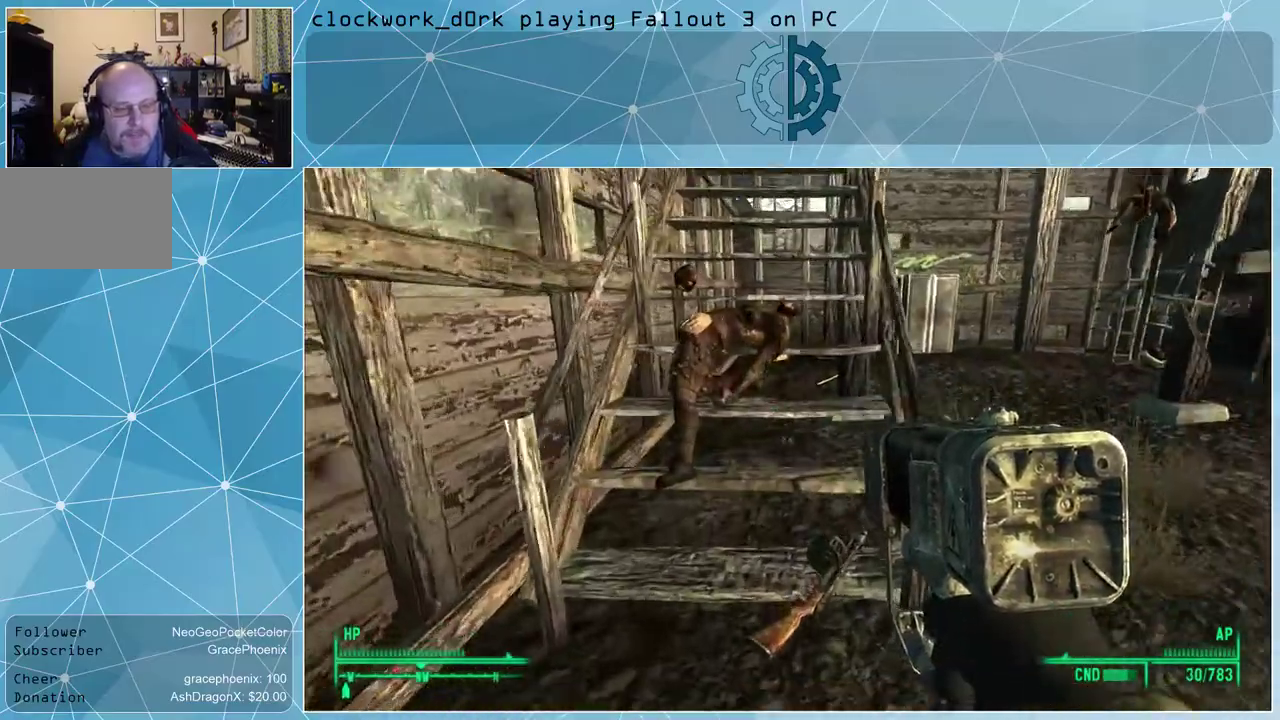
{"keys": ["s"], "mouse": [], "events": [[434, "s", "down"]]}
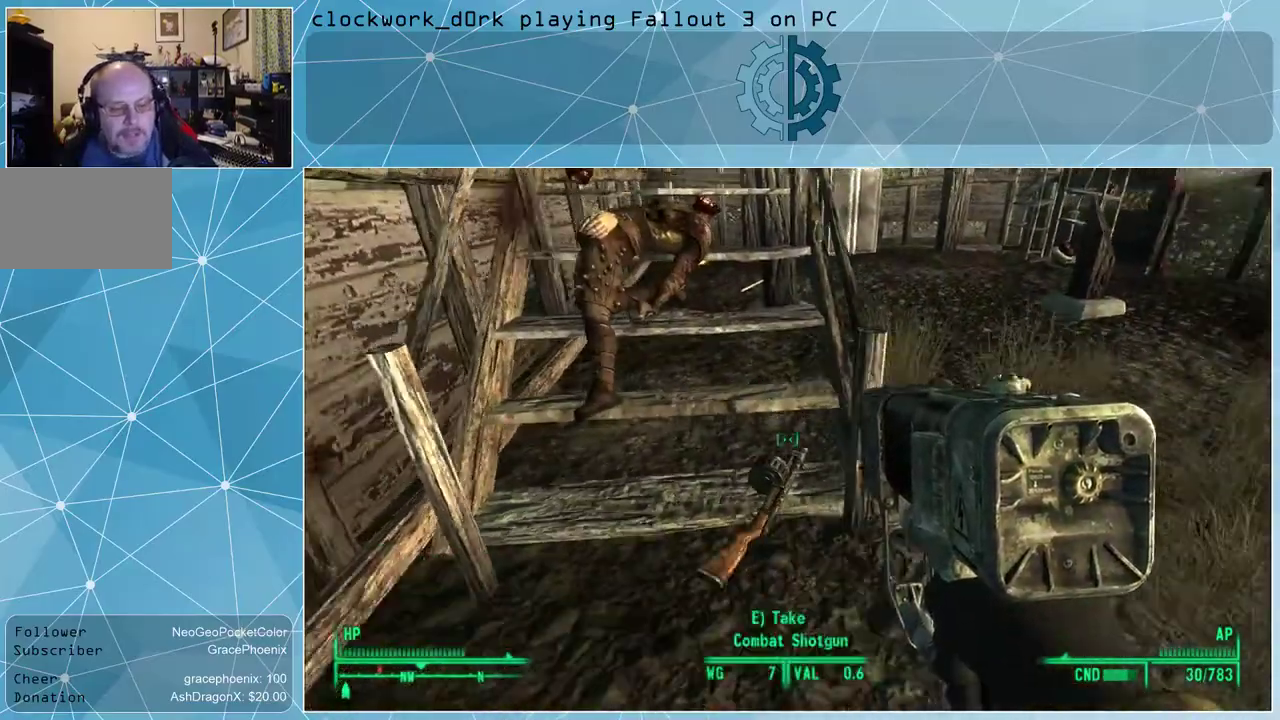
{"keys": [], "mouse": [], "events": [[34, "s", "up"]]}
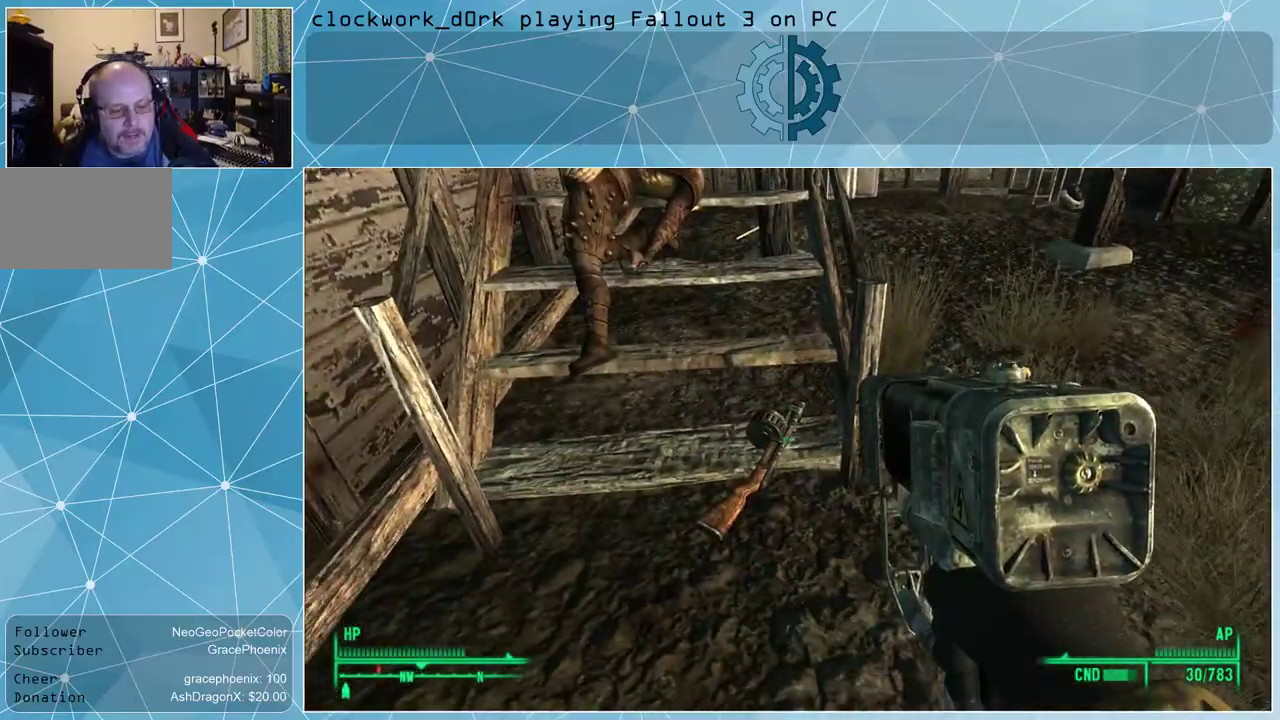
{"keys": [], "mouse": [], "events": [[134, "e", "down"], [200, "e", "up"]]}
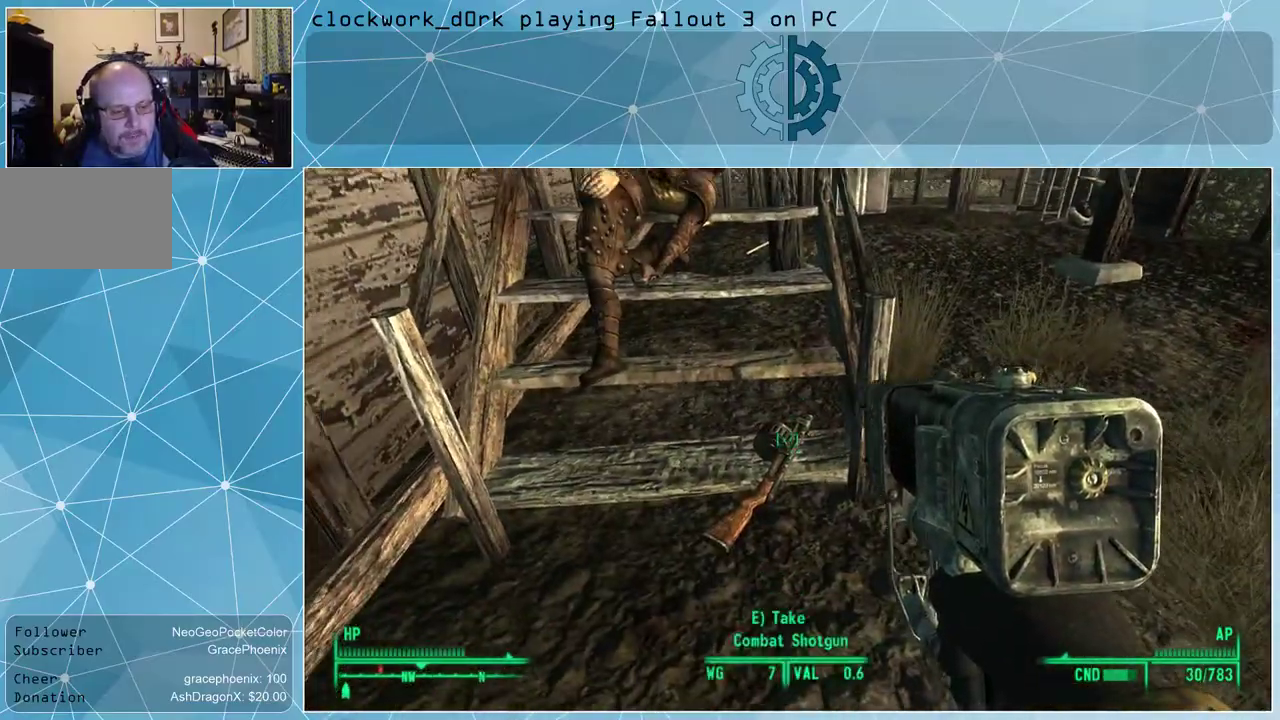
{"keys": [], "mouse": [], "events": [[67, "w", "down"], [200, "w", "up"], [300, "e", "down"], [334, "e", "up"]]}
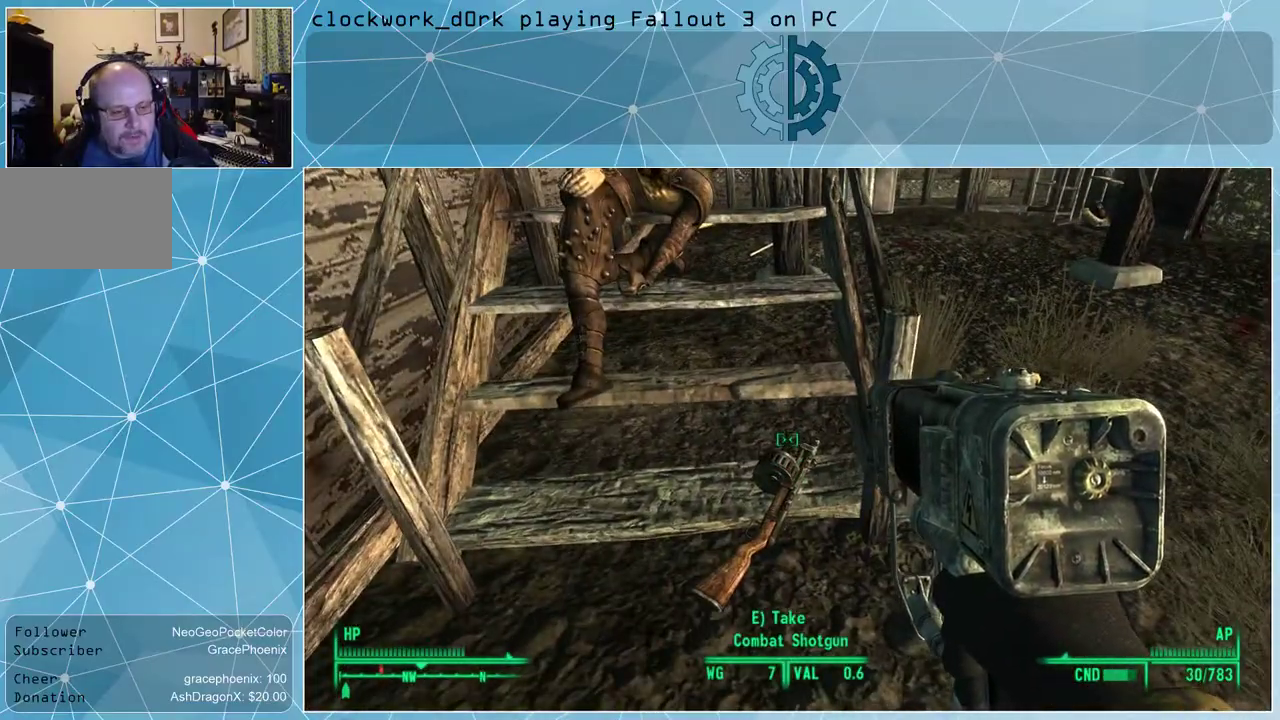
{"keys": [], "mouse": [], "events": [[300, "e", "down"], [400, "e", "up"]]}
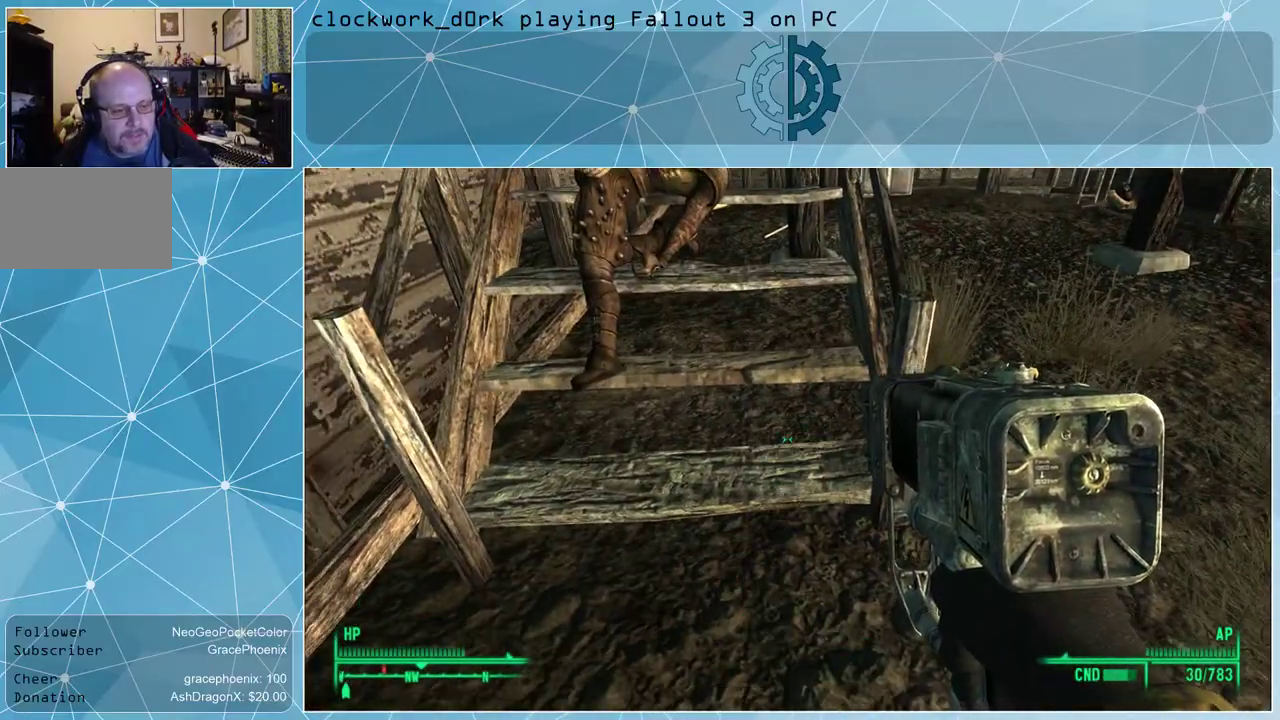
{"keys": [], "mouse": [], "events": [[267, "w", "down"], [500, "w", "up"]]}
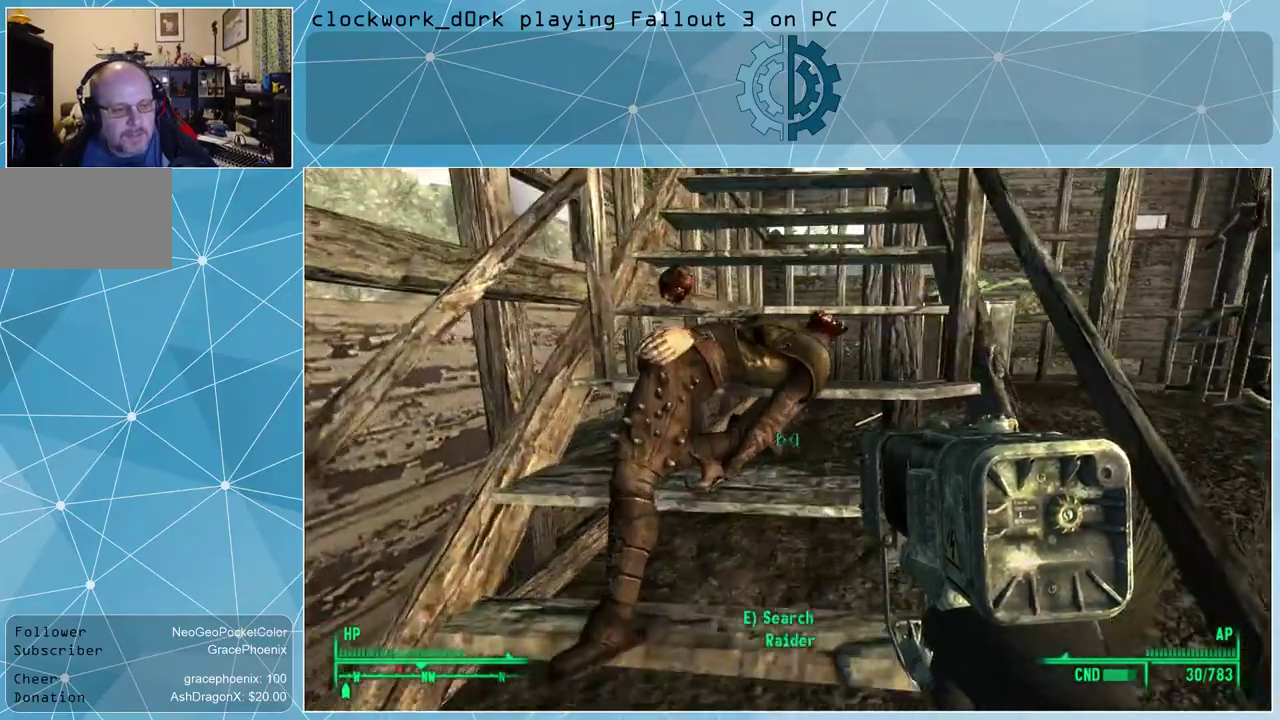
{"keys": [], "mouse": [], "events": [[234, "e", "down"], [334, "e", "up"]]}
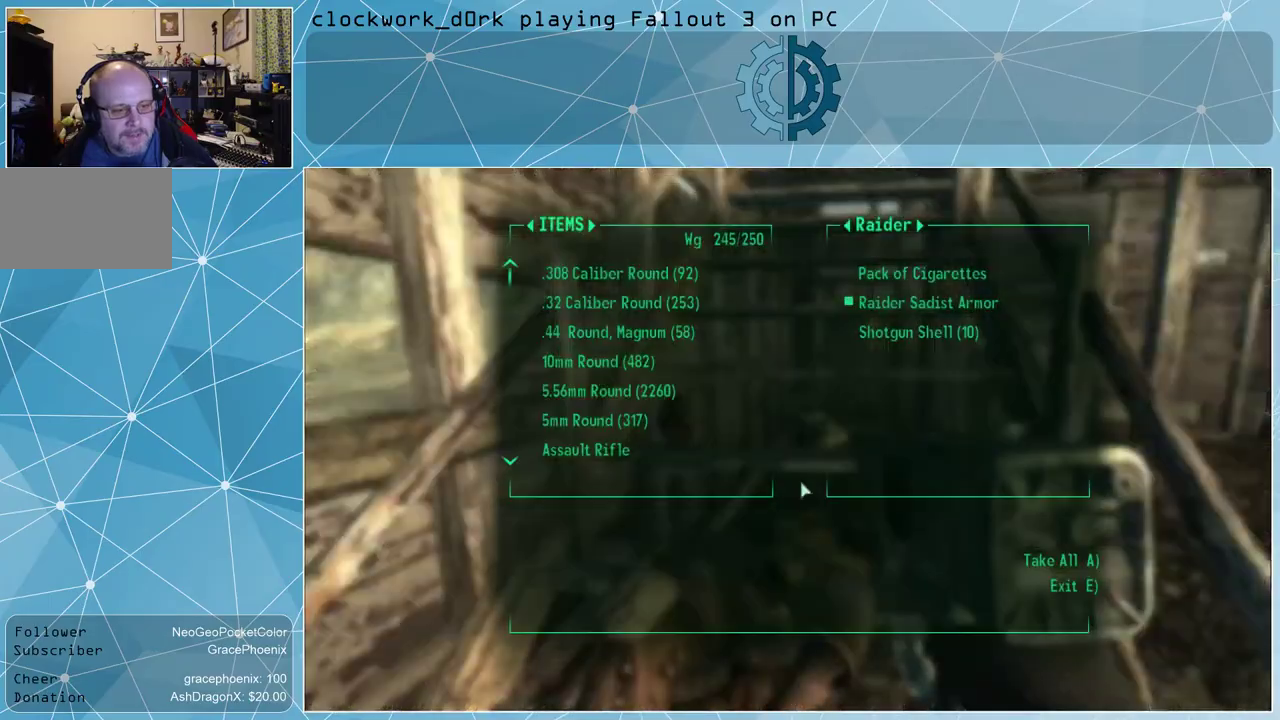
{"keys": [], "mouse": [], "events": []}
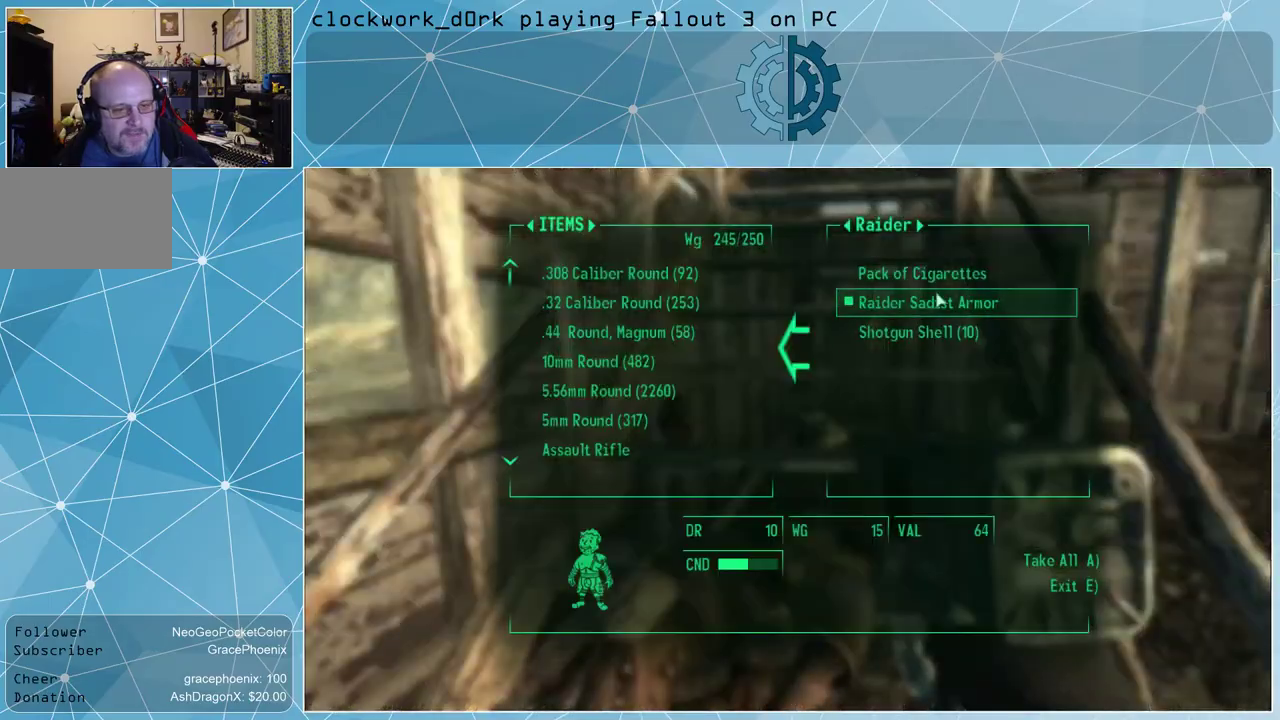
{"keys": [], "mouse": [], "events": []}
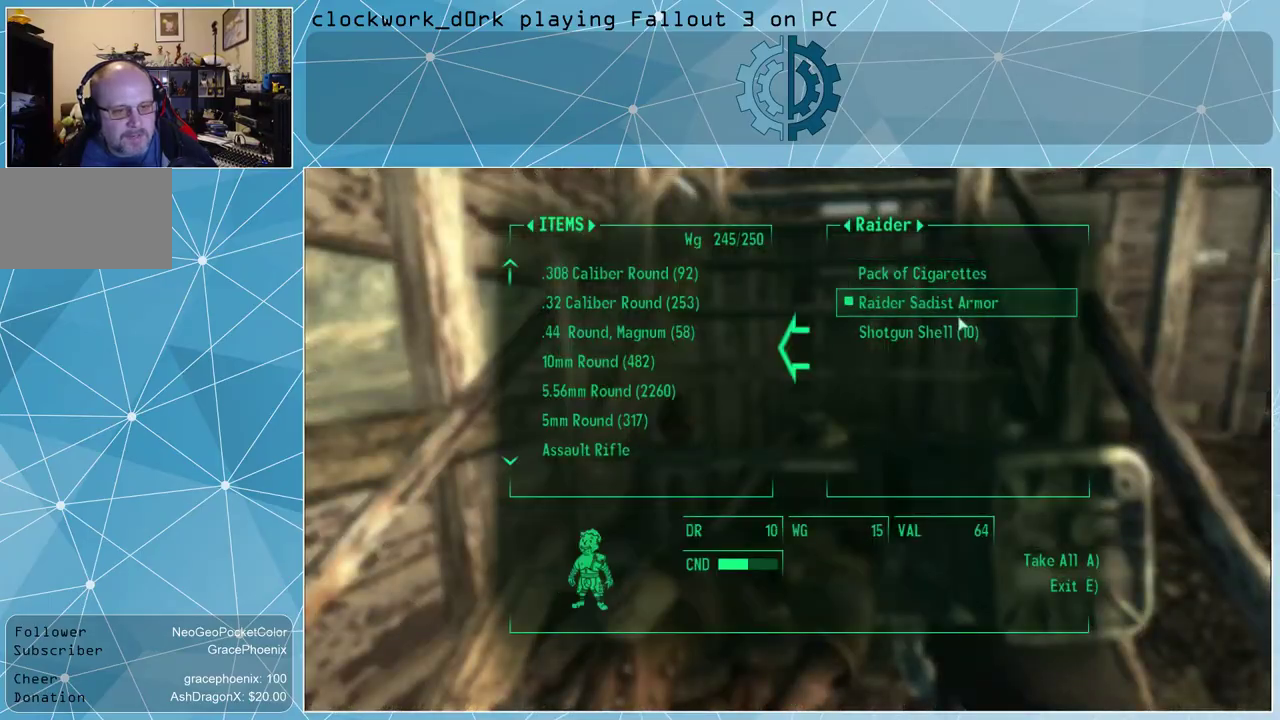
{"keys": [], "mouse": ["left"], "events": [[434, "mouse_left", "down"]]}
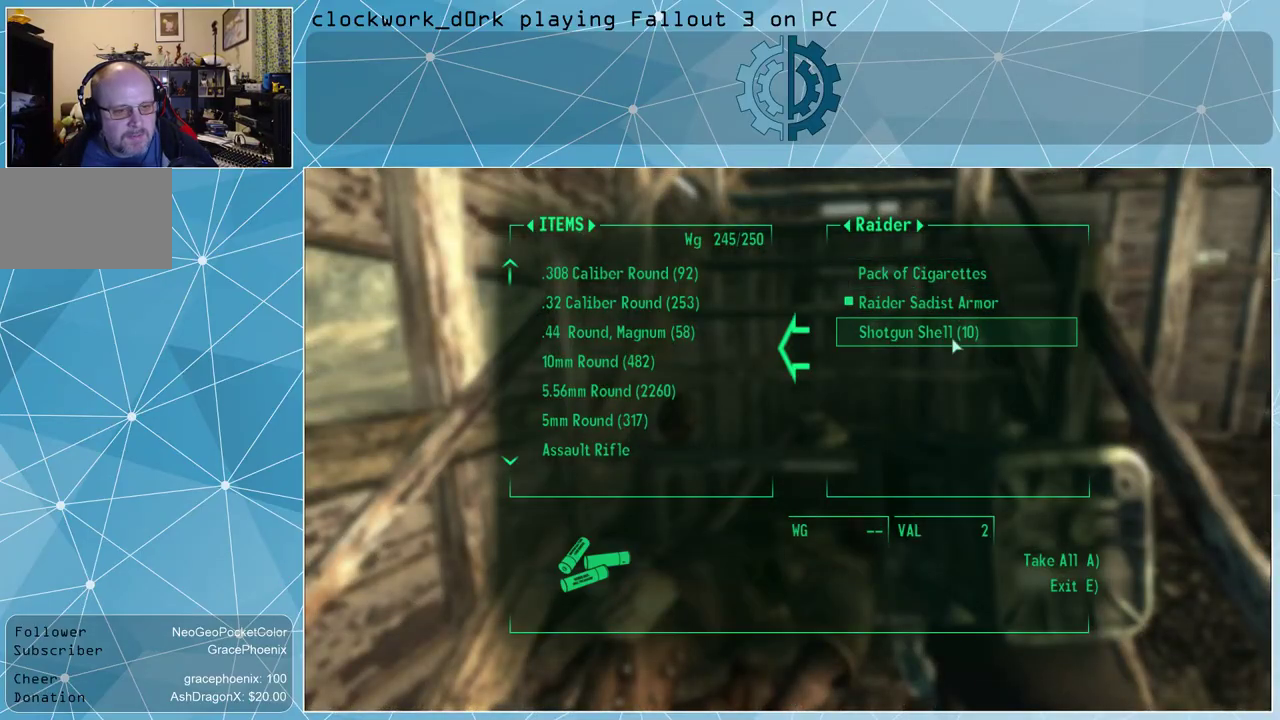
{"keys": [], "mouse": [], "events": [[34, "mouse_left", "up"], [434, "e", "down"], [500, "e", "up"]]}
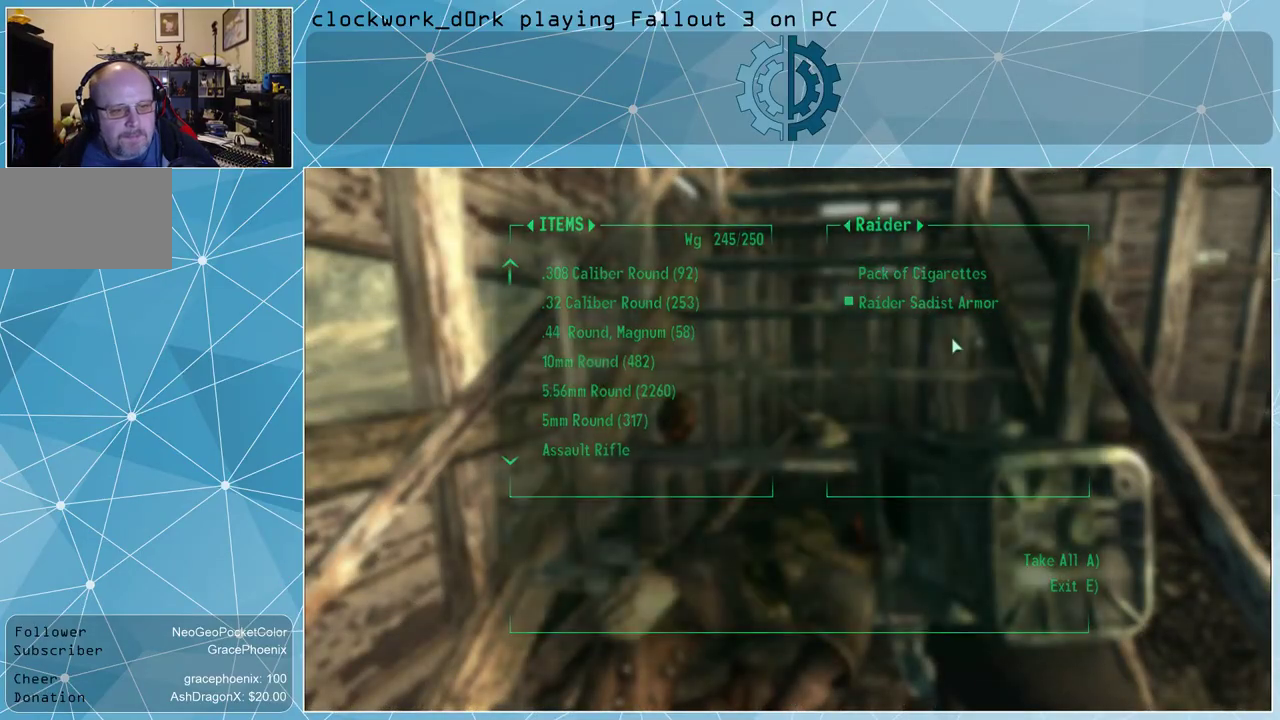
{"keys": ["s"], "mouse": [], "events": [[500, "s", "down"]]}